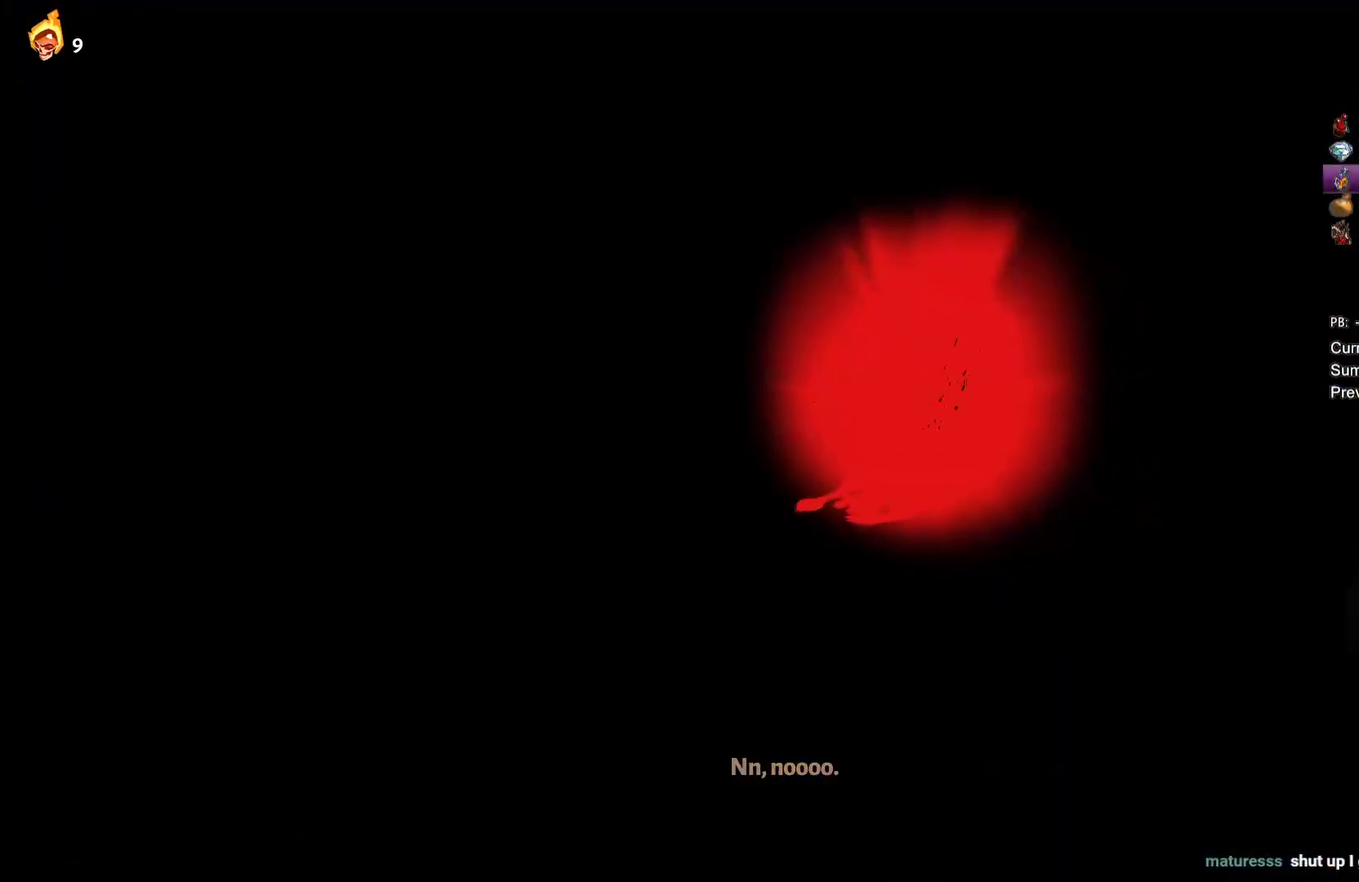
Gameplay with a controller (Xbox layout); each line is a JSON object with the inputs held at the frame after it. "events" lists button and stick changes between this image and that frame as [ms after this image, input, new state], when the widget could be followed in between. This document gives stick clicks only as held states, not as events. Not read: R2.
{"buttons": [], "left_stick": "down-right", "right_stick": "center", "events": []}
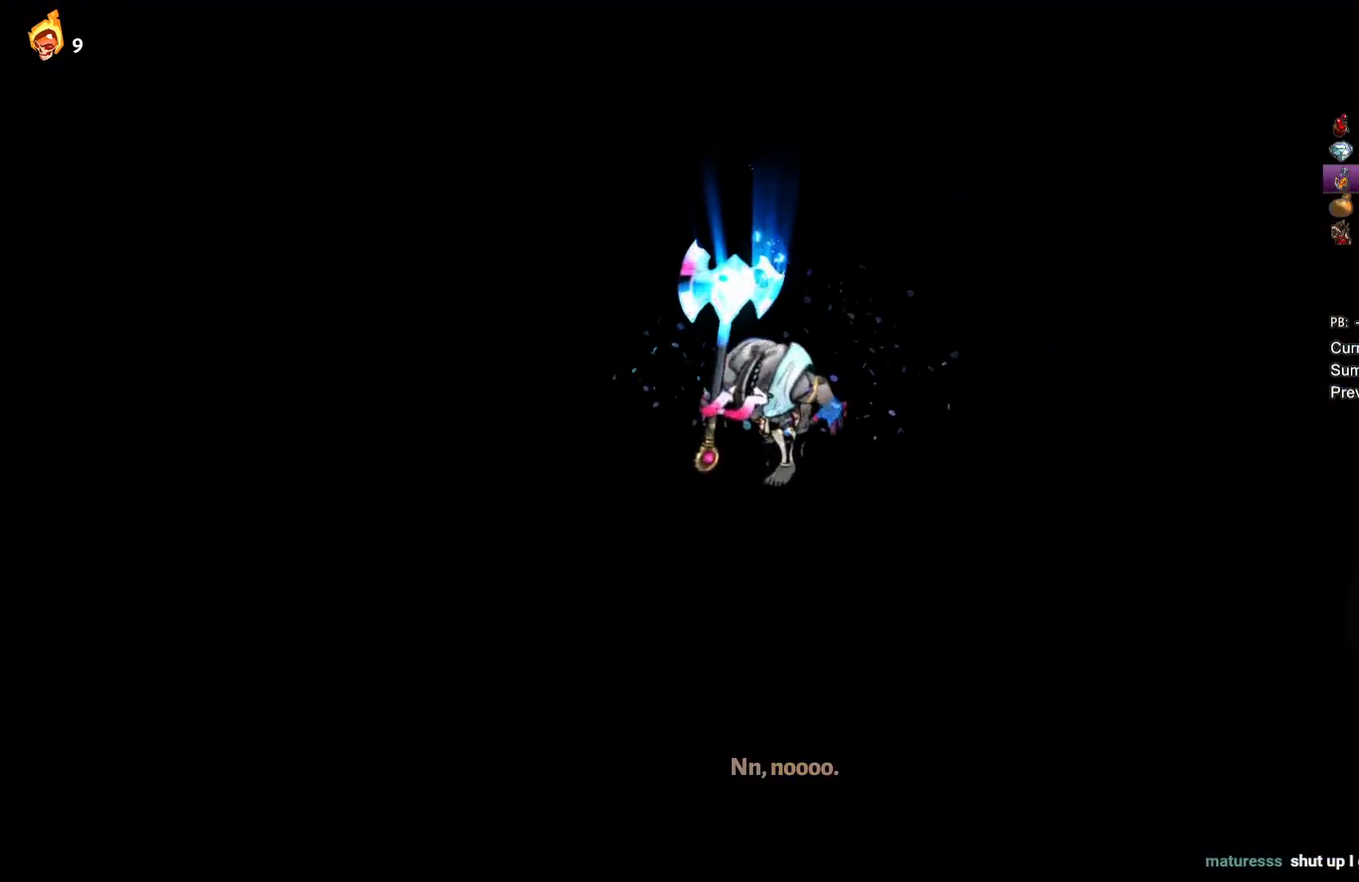
{"buttons": [], "left_stick": "center", "right_stick": "center"}
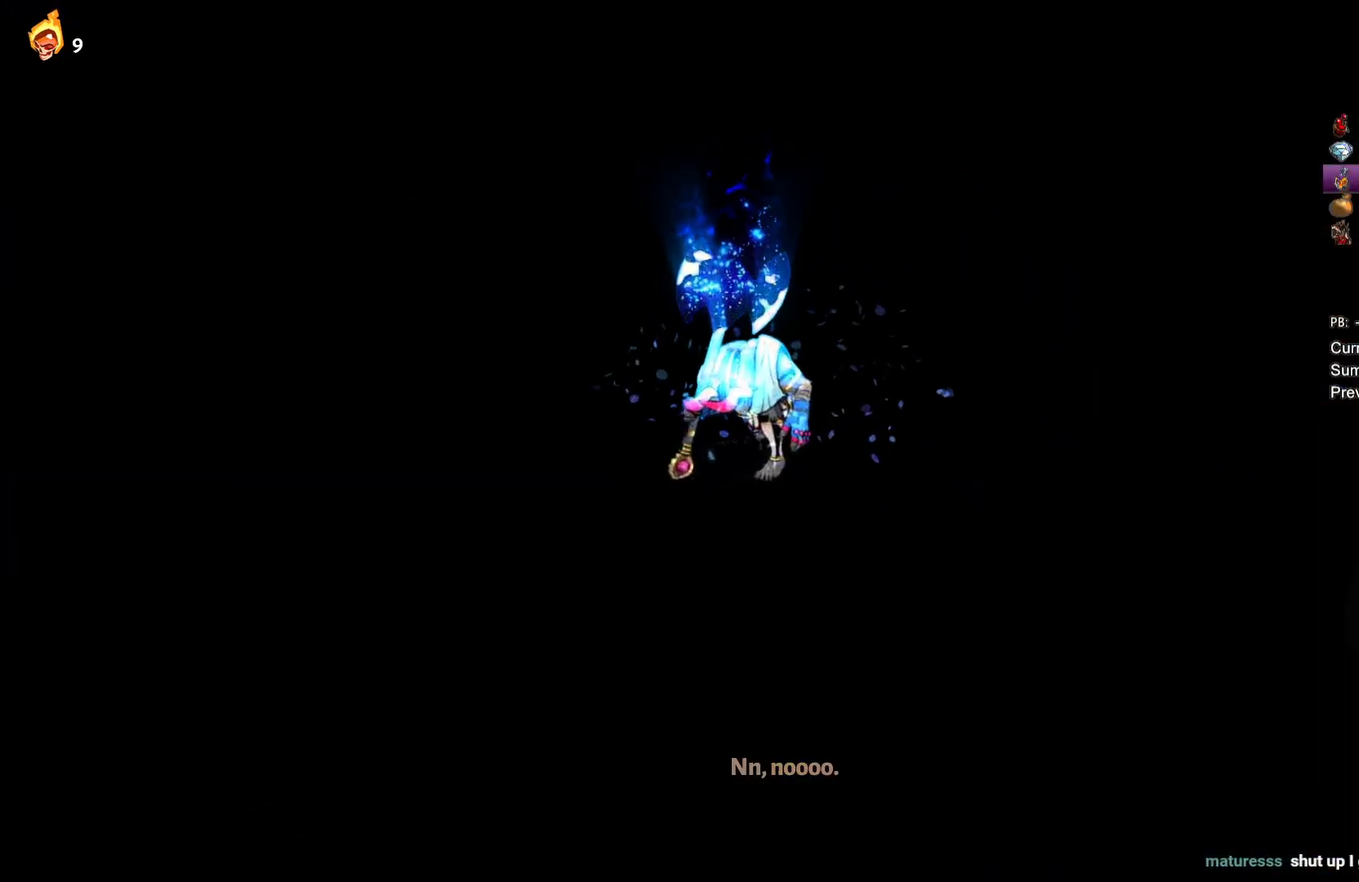
{"buttons": [], "left_stick": "center", "right_stick": "center", "events": [[300, "R1", "down"], [417, "R1", "up"]]}
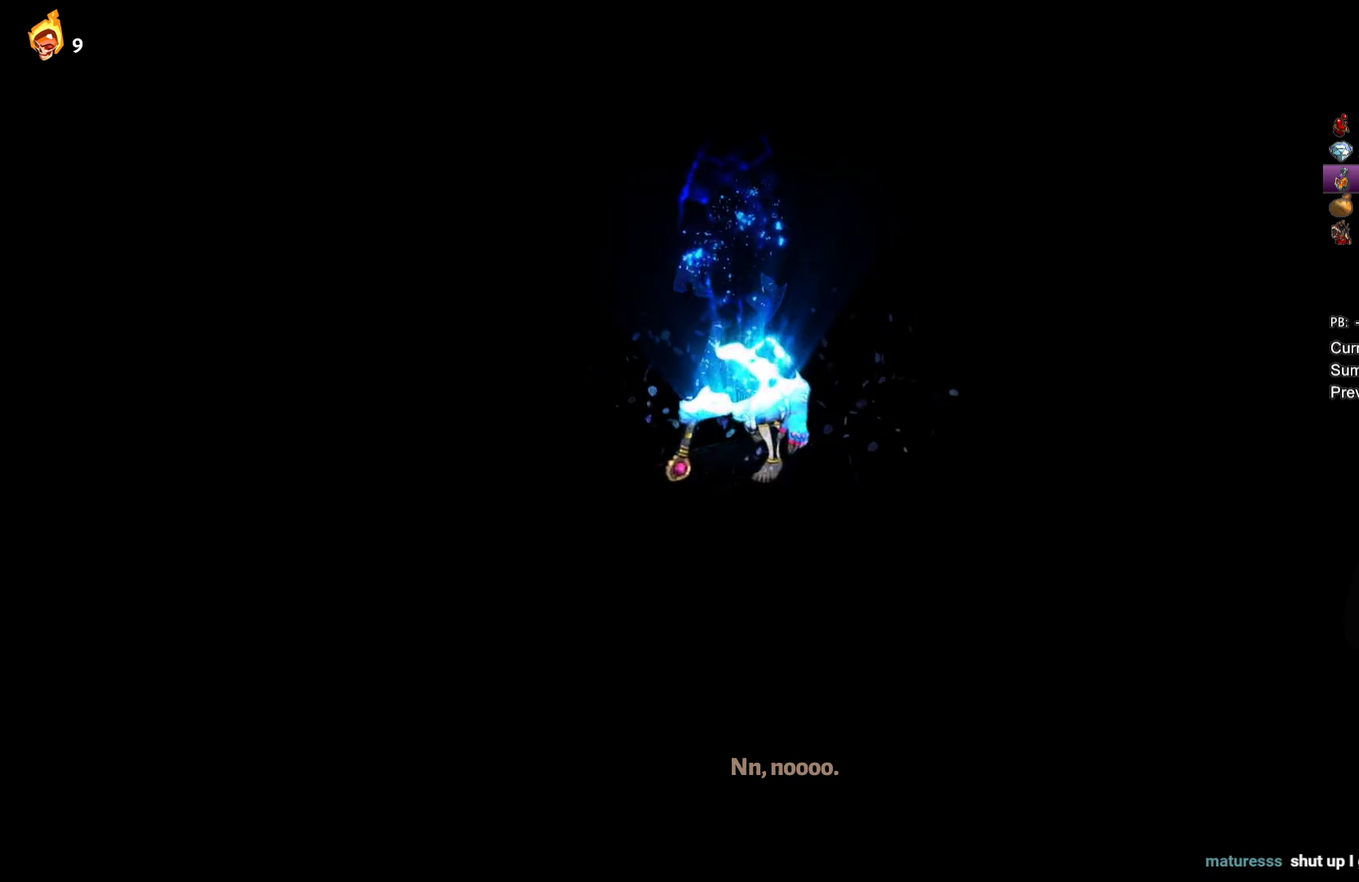
{"buttons": [], "left_stick": "center", "right_stick": "center"}
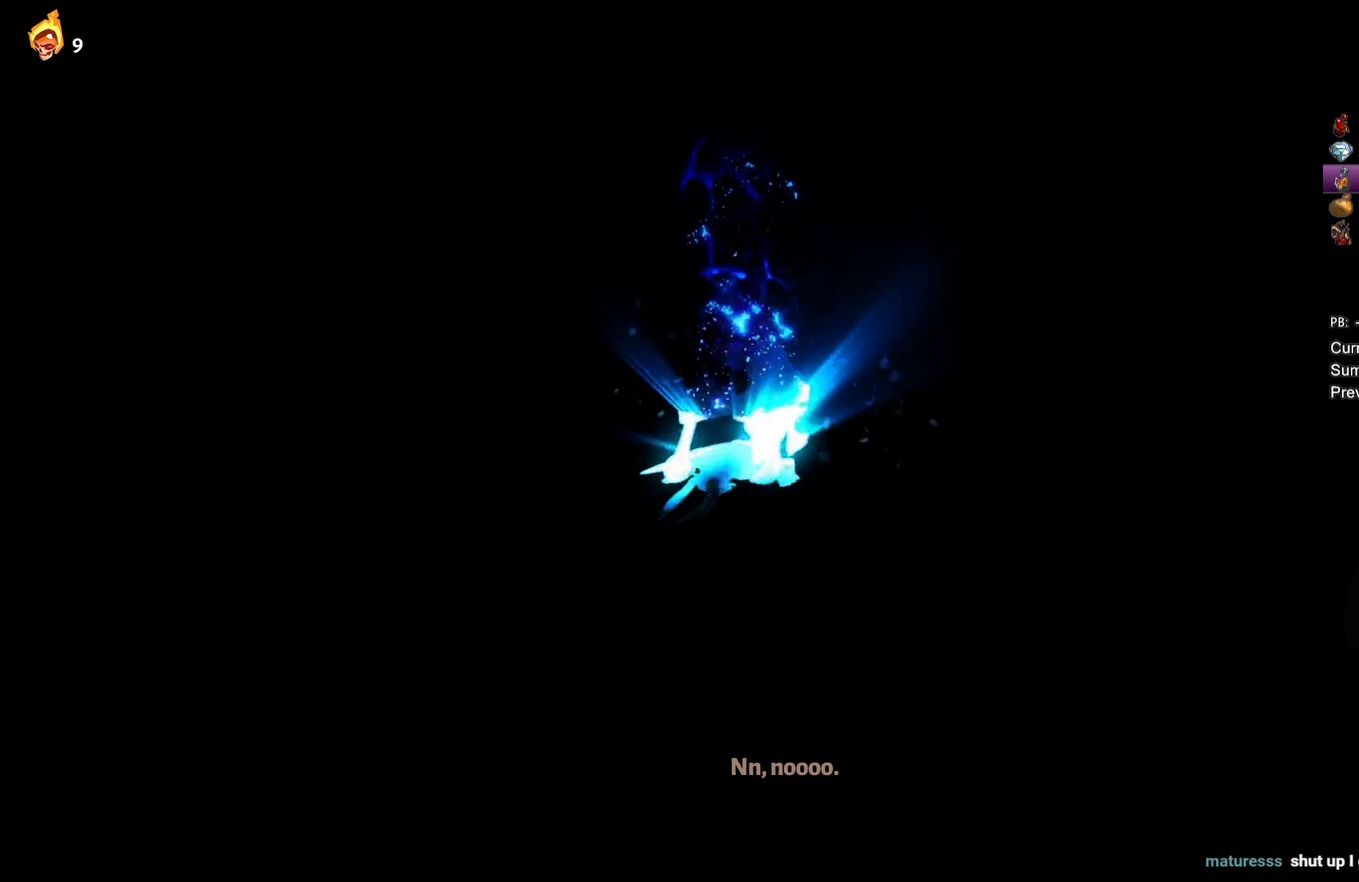
{"buttons": [], "left_stick": "center", "right_stick": "center"}
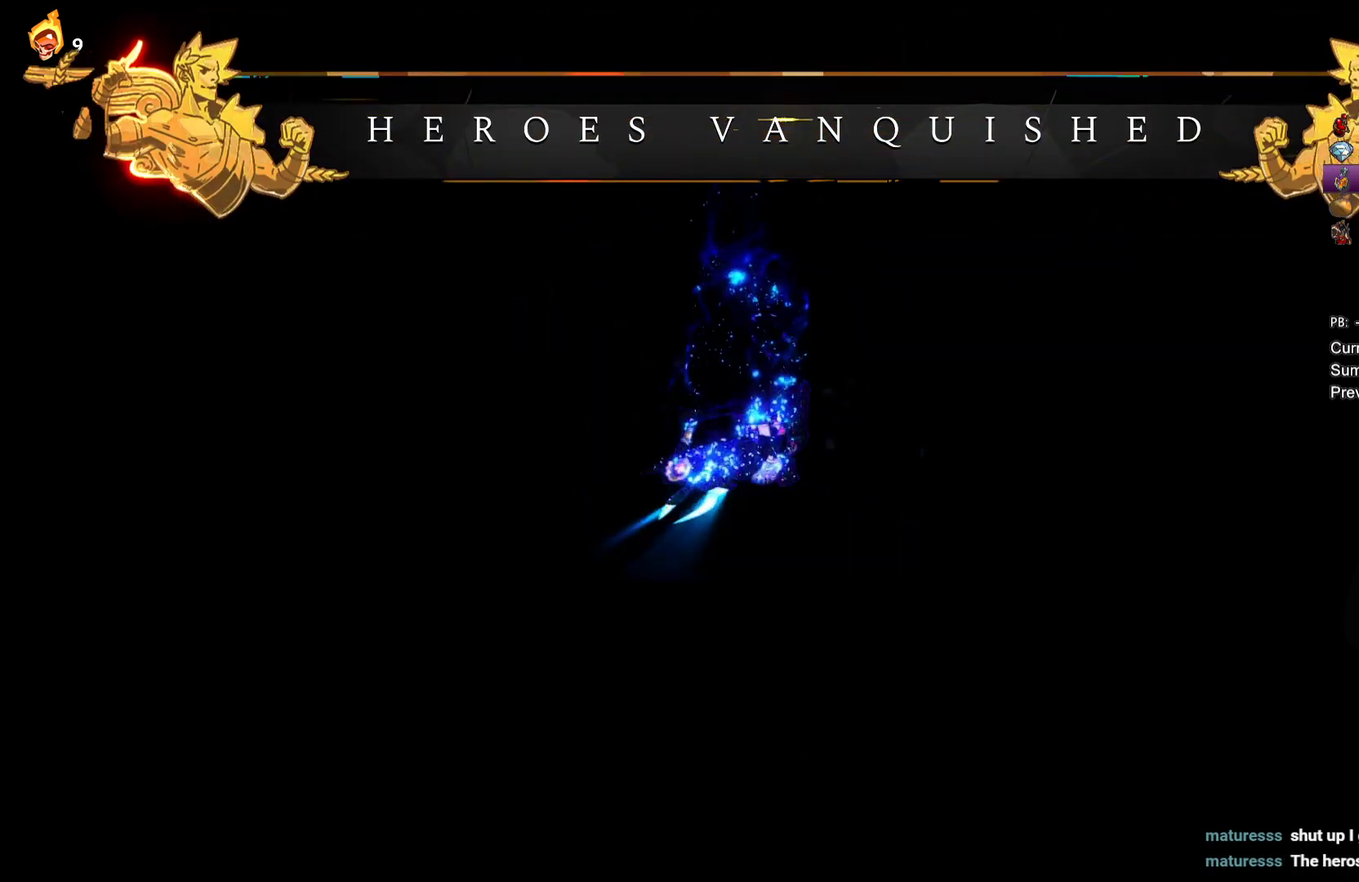
{"buttons": [], "left_stick": "center", "right_stick": "center"}
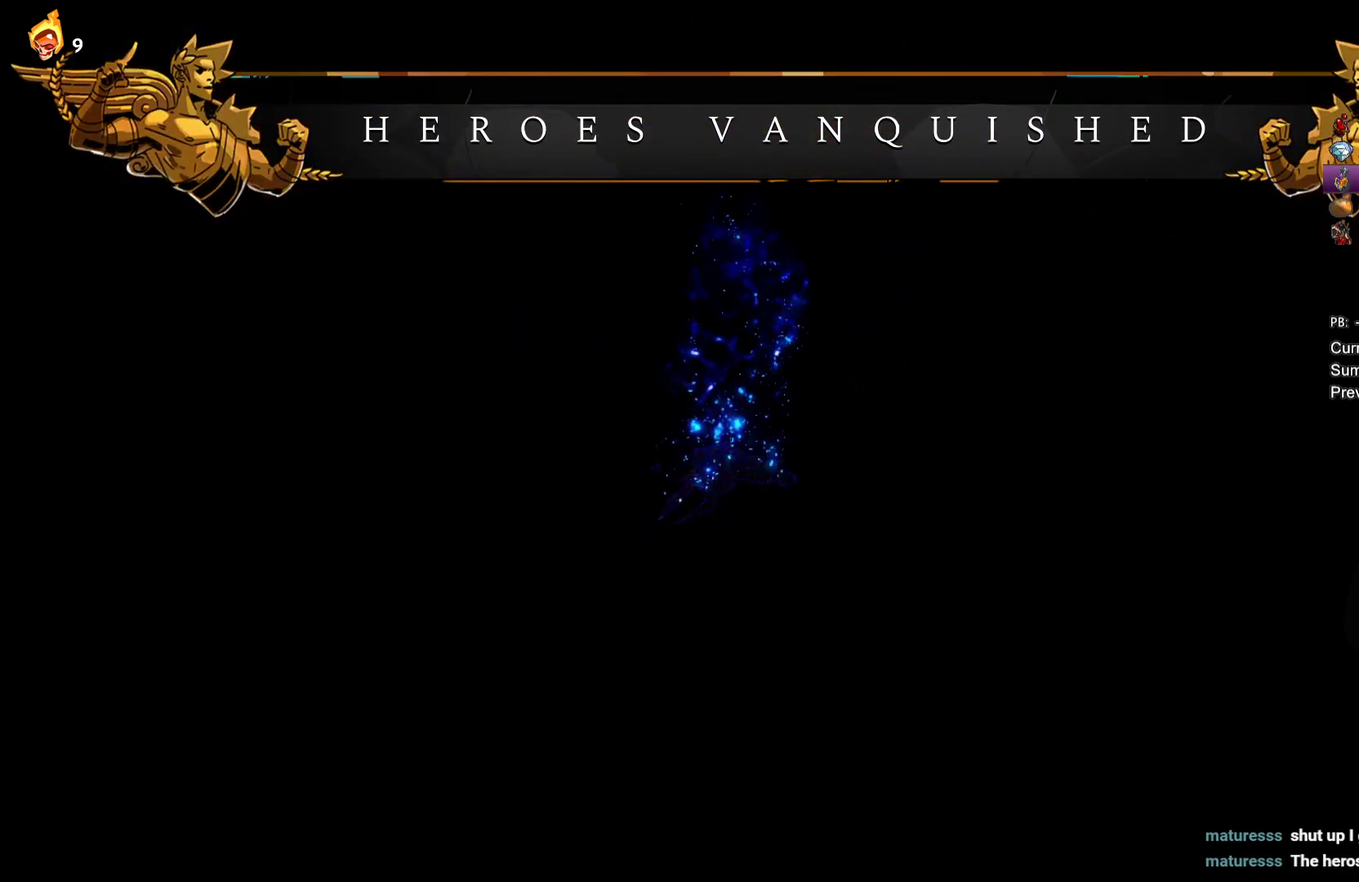
{"buttons": [], "left_stick": "center", "right_stick": "center"}
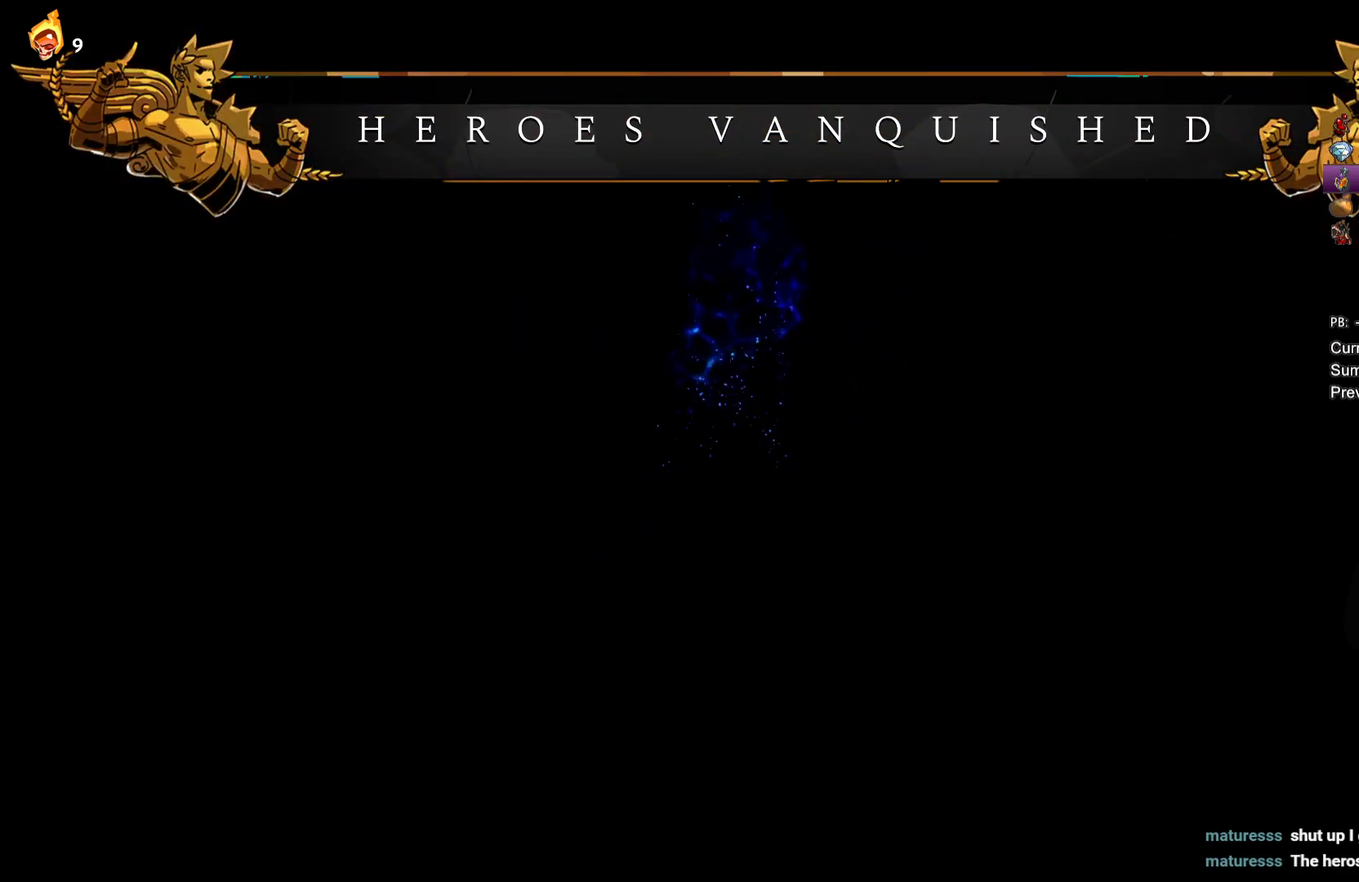
{"buttons": [], "left_stick": "center", "right_stick": "center"}
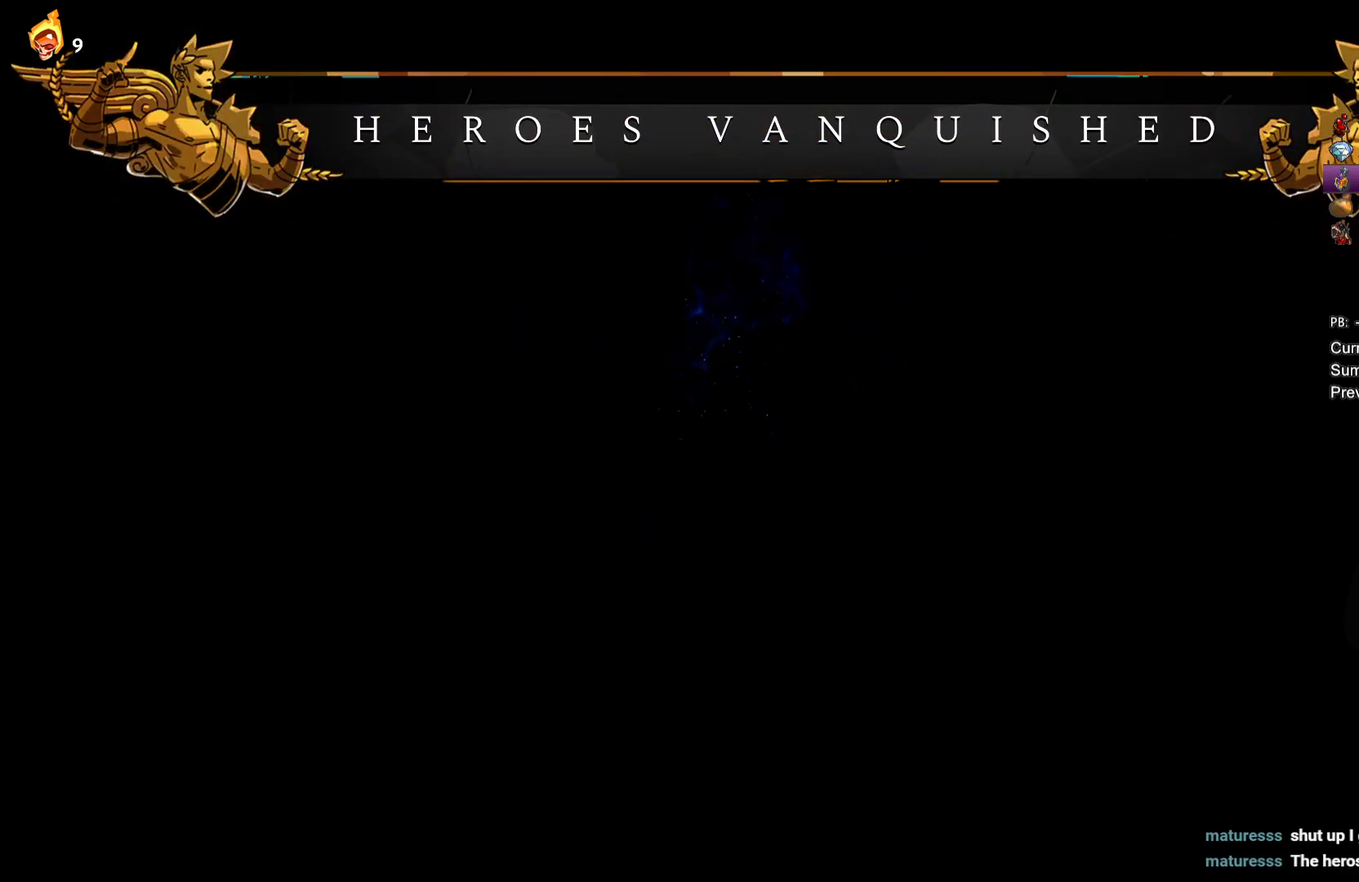
{"buttons": [], "left_stick": "center", "right_stick": "center"}
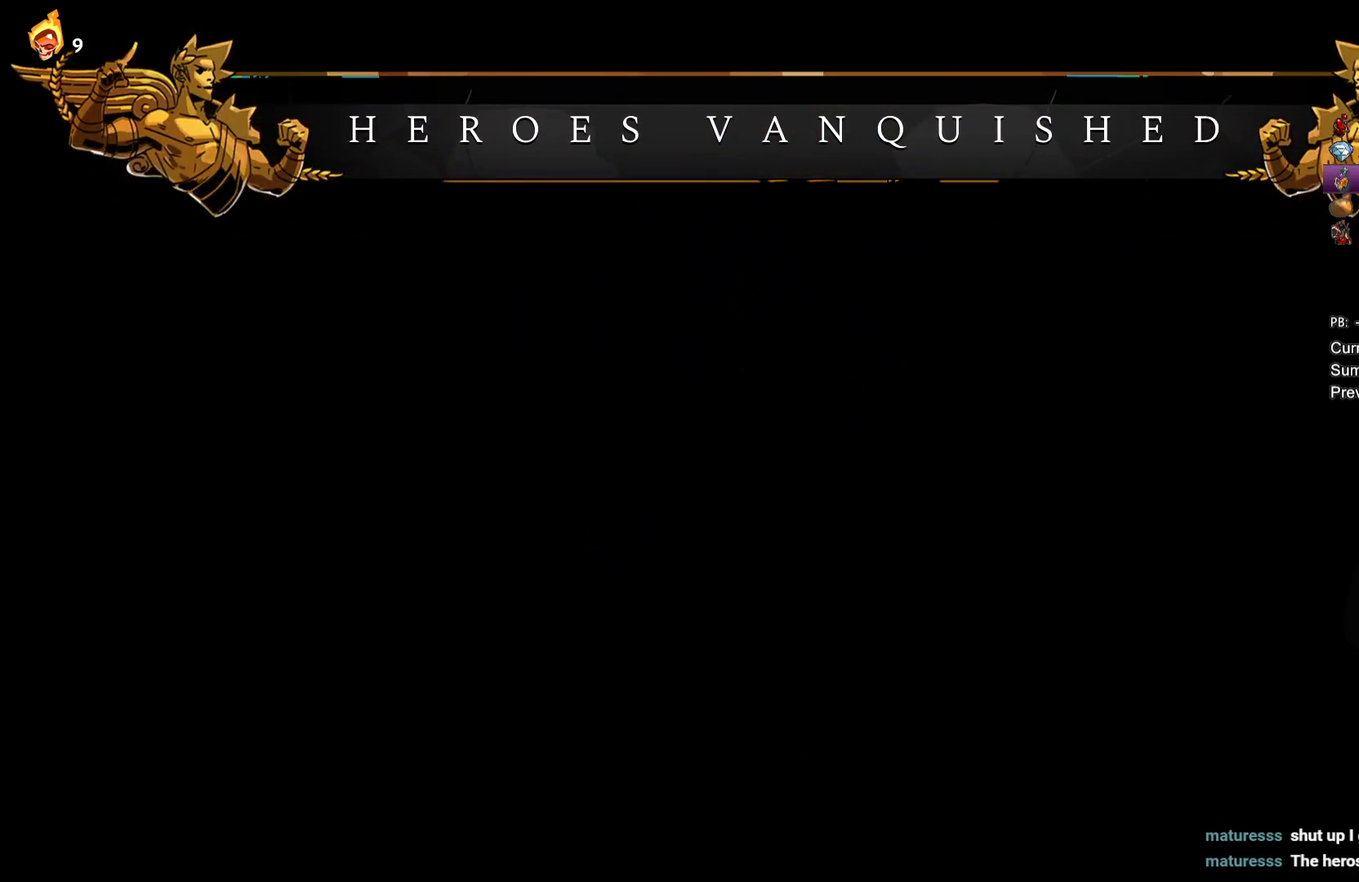
{"buttons": [], "left_stick": "center", "right_stick": "center"}
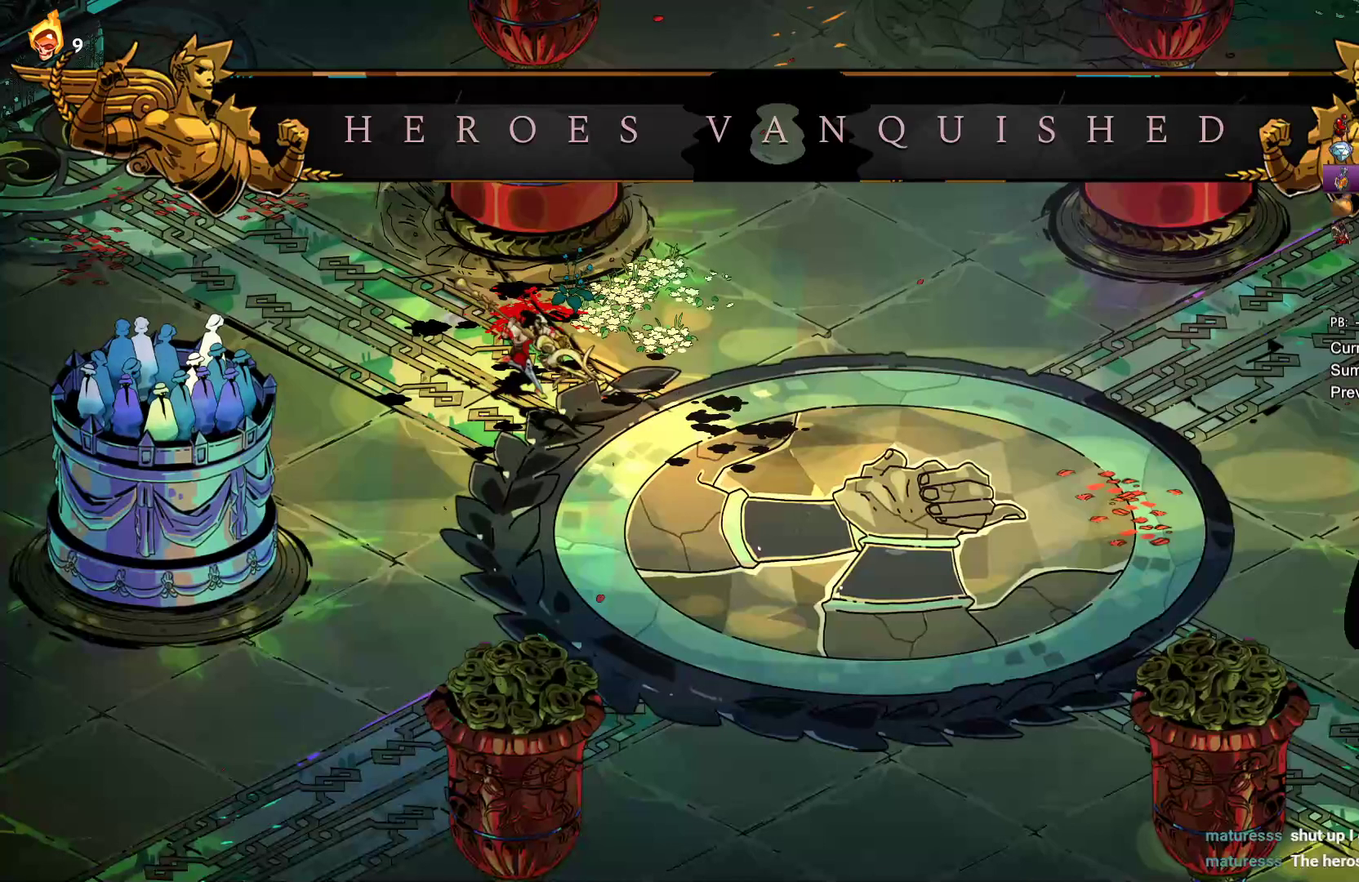
{"buttons": [], "left_stick": "center", "right_stick": "center"}
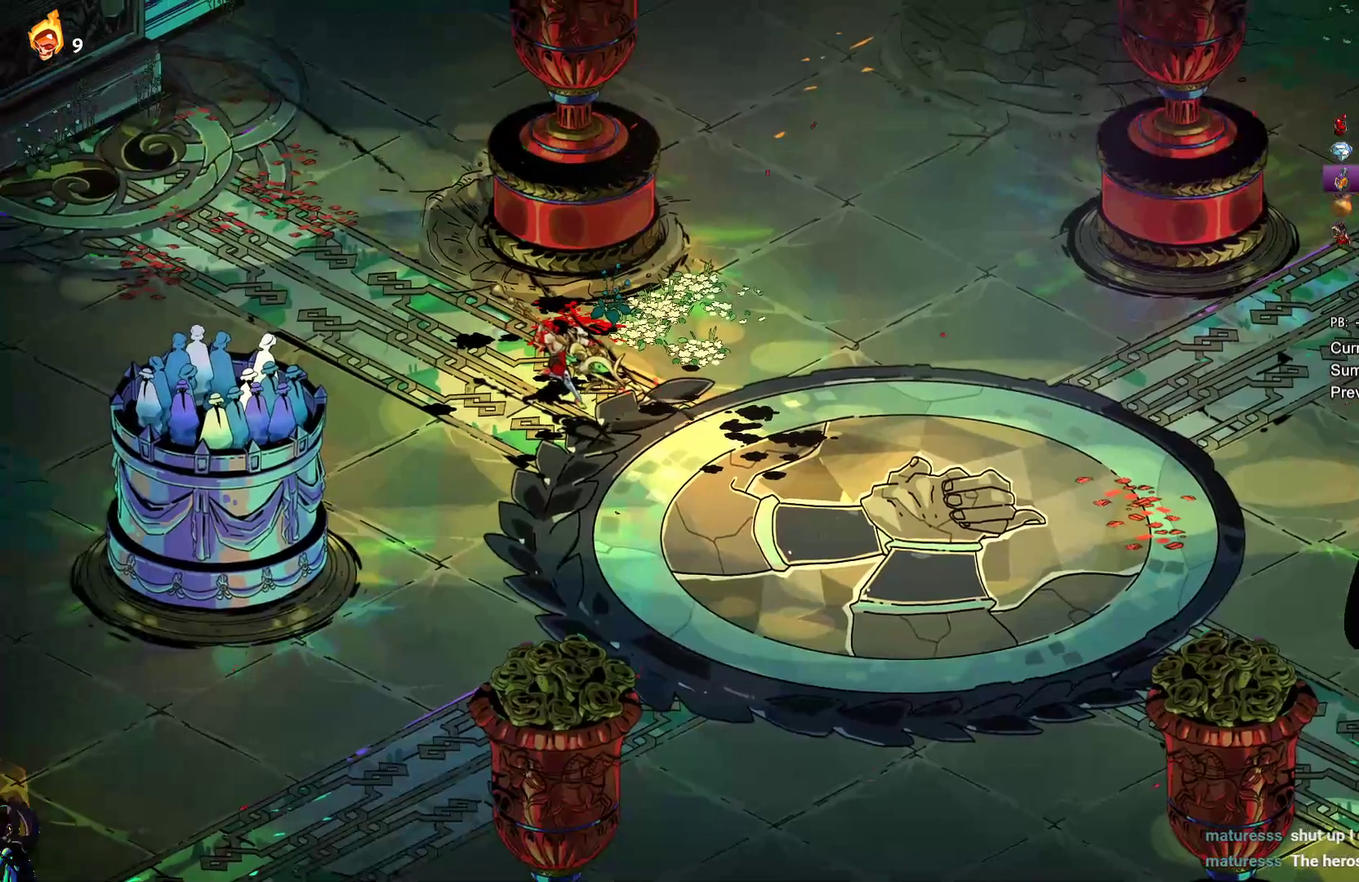
{"buttons": [], "left_stick": "center", "right_stick": "center", "events": []}
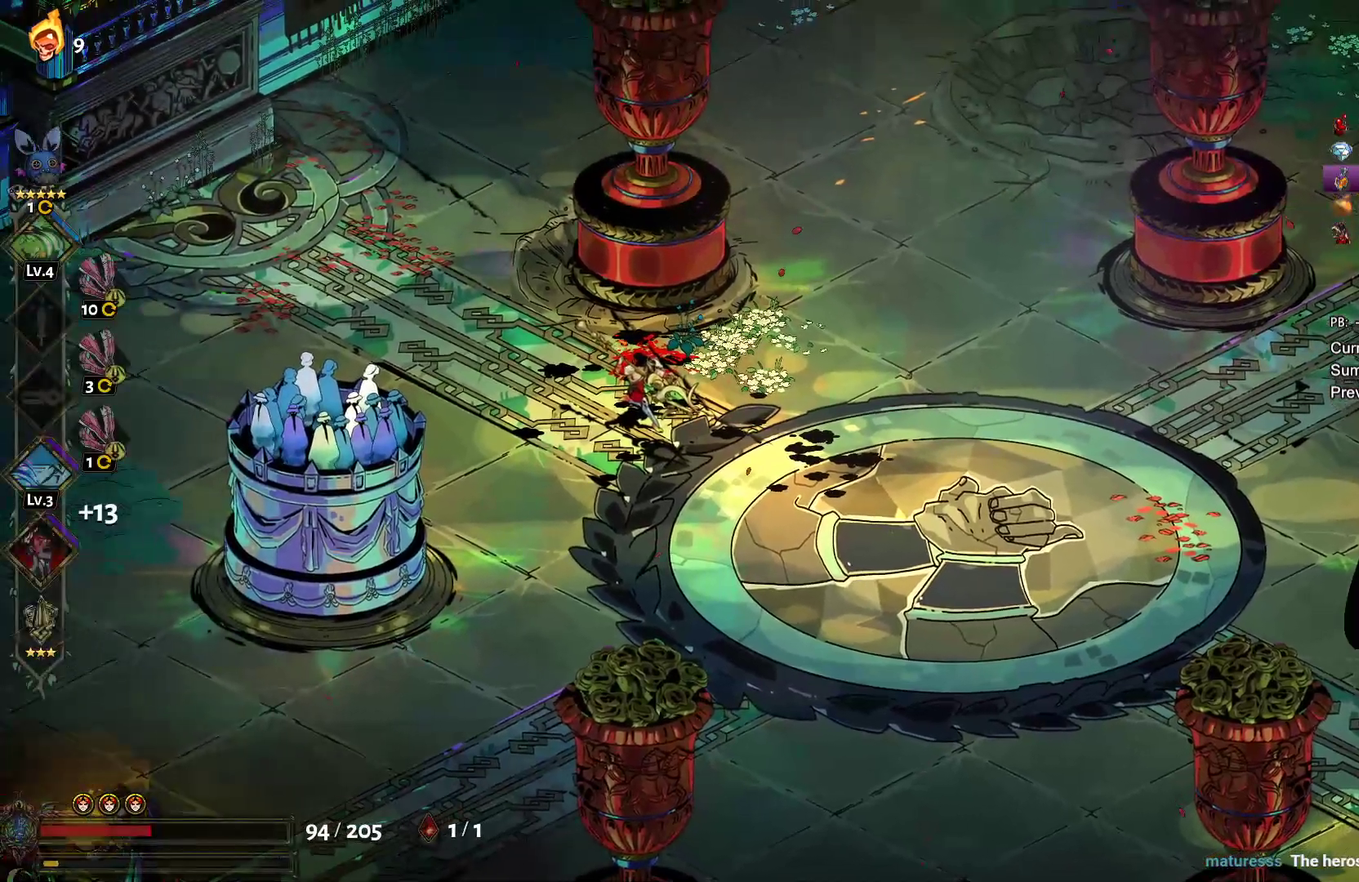
{"buttons": [], "left_stick": "center", "right_stick": "center", "events": [[233, "R1", "down"], [283, "R1", "up"], [383, "R1", "down"], [483, "R1", "up"]]}
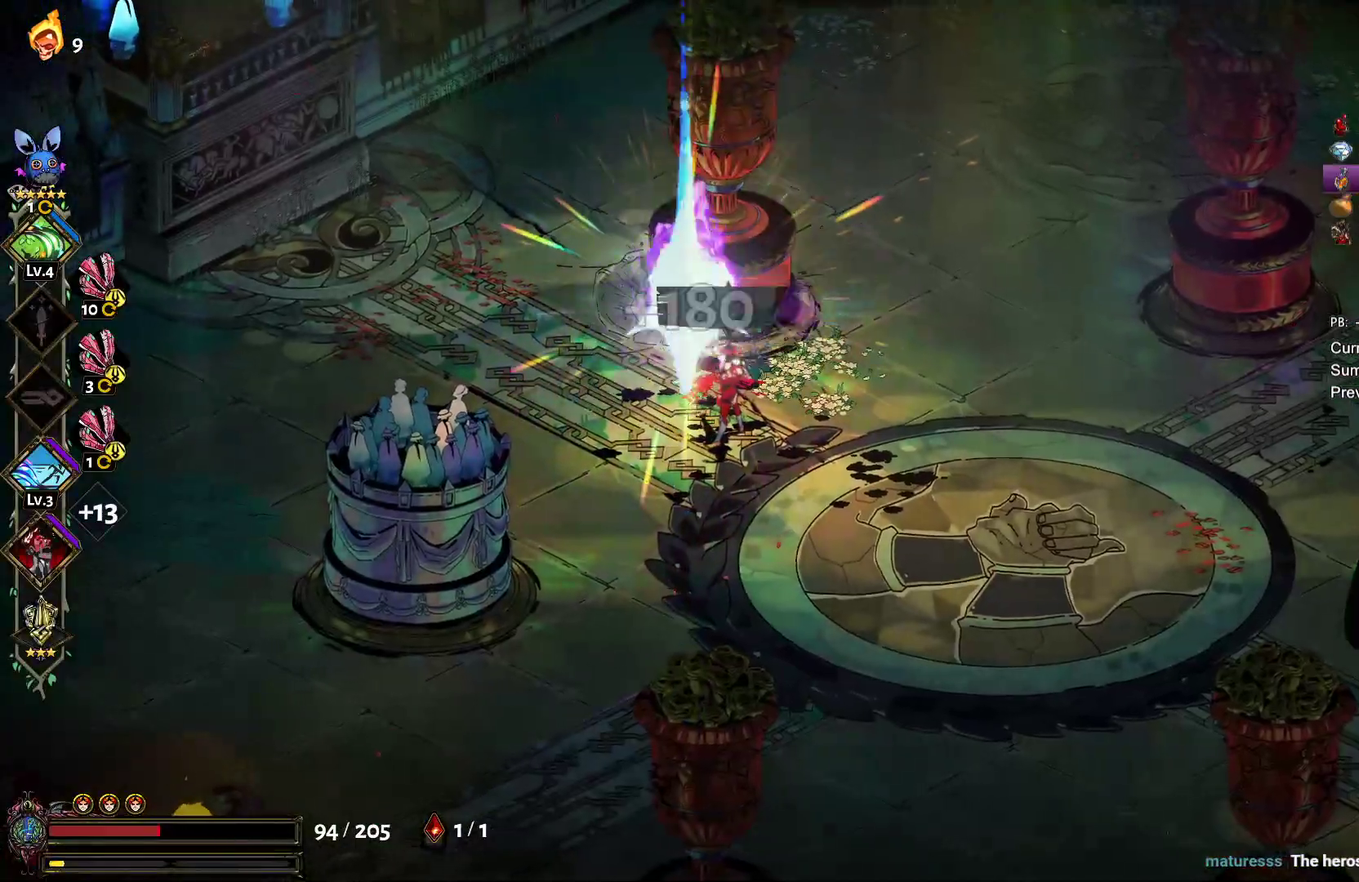
{"buttons": [], "left_stick": "center", "right_stick": "center"}
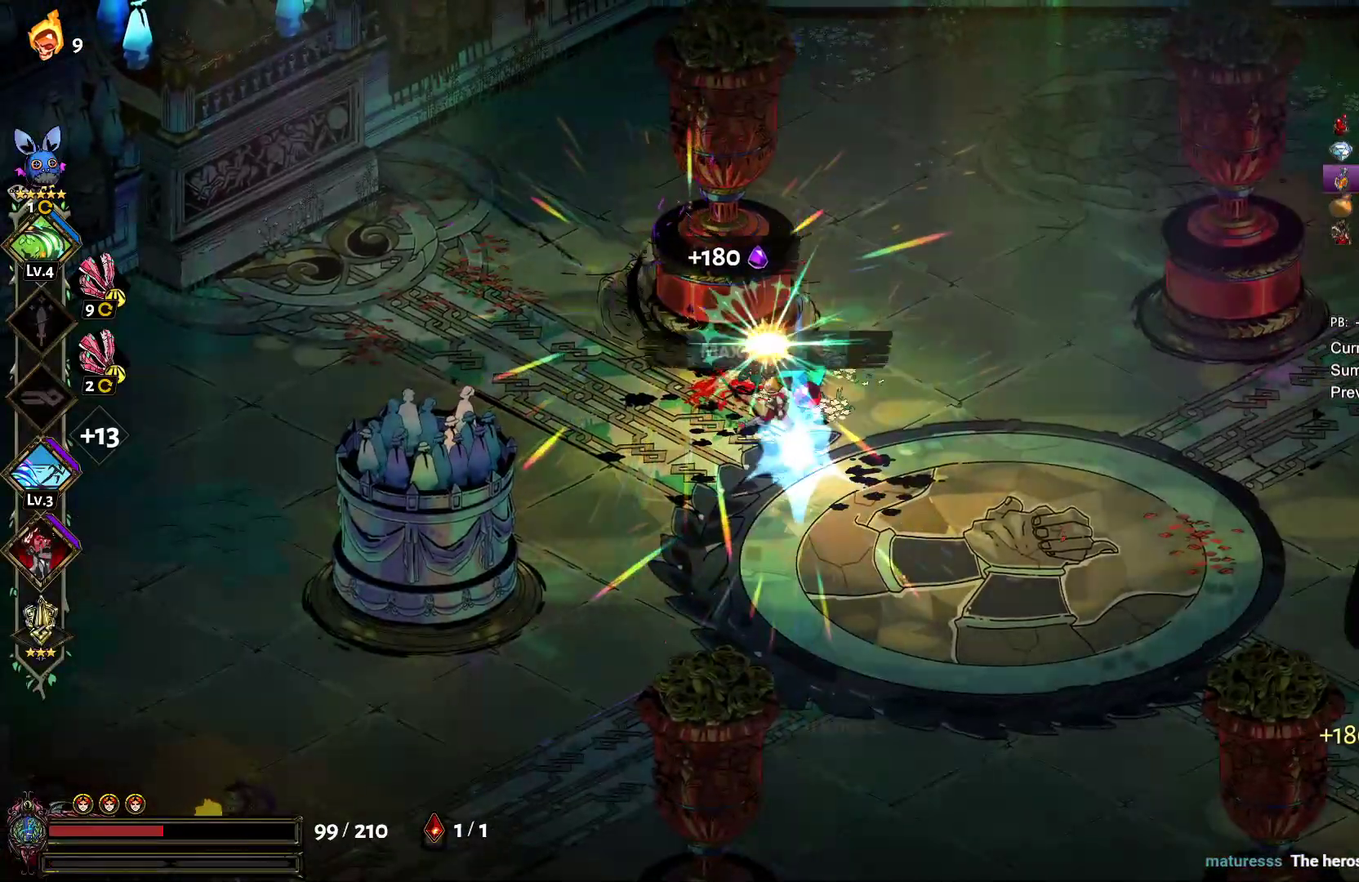
{"buttons": [], "left_stick": "right", "right_stick": "center"}
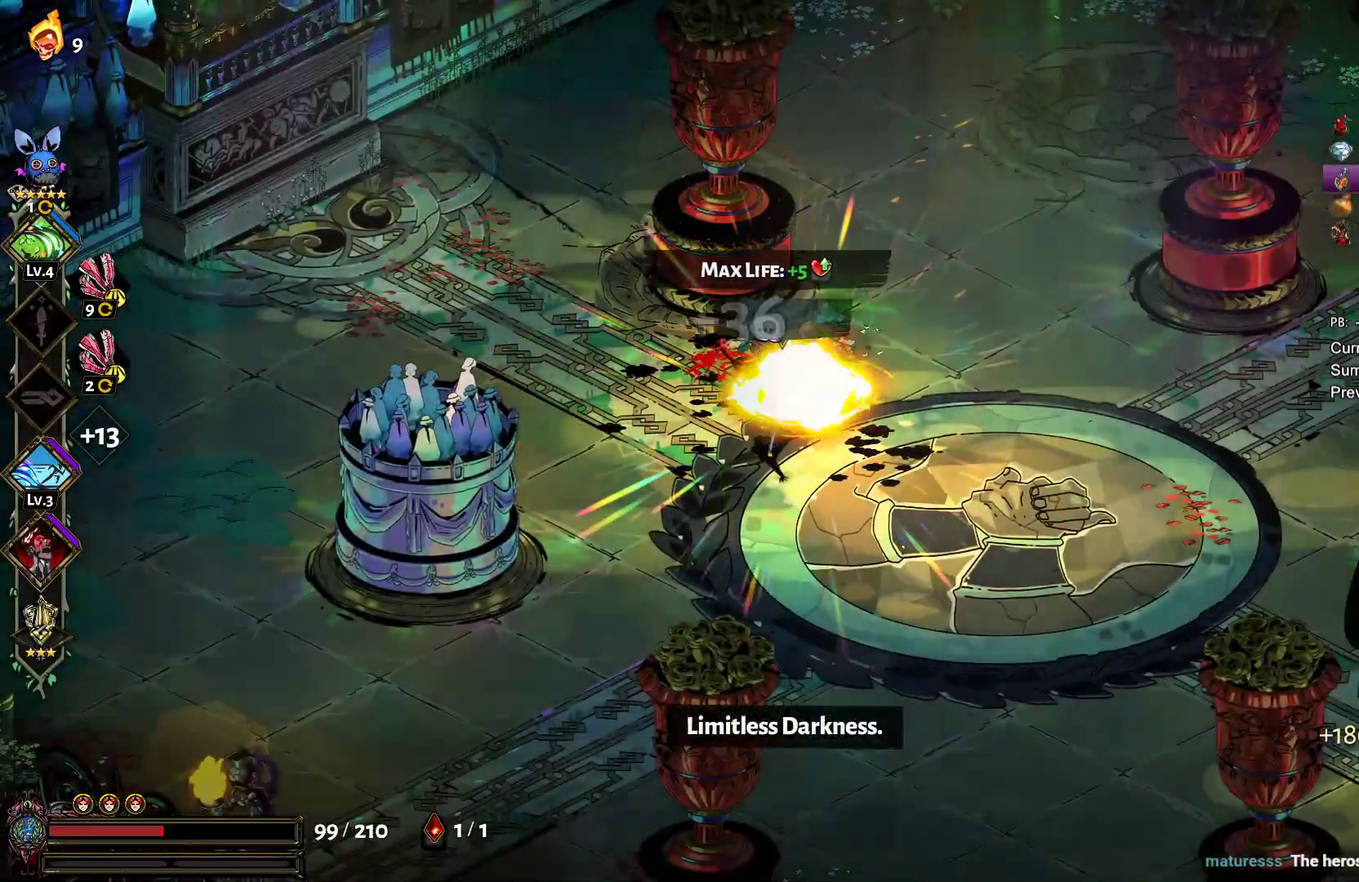
{"buttons": ["A"], "left_stick": "right", "right_stick": "center", "events": [[83, "A", "down"], [183, "A", "up"], [267, "A", "down"], [367, "A", "up"], [417, "A", "down"]]}
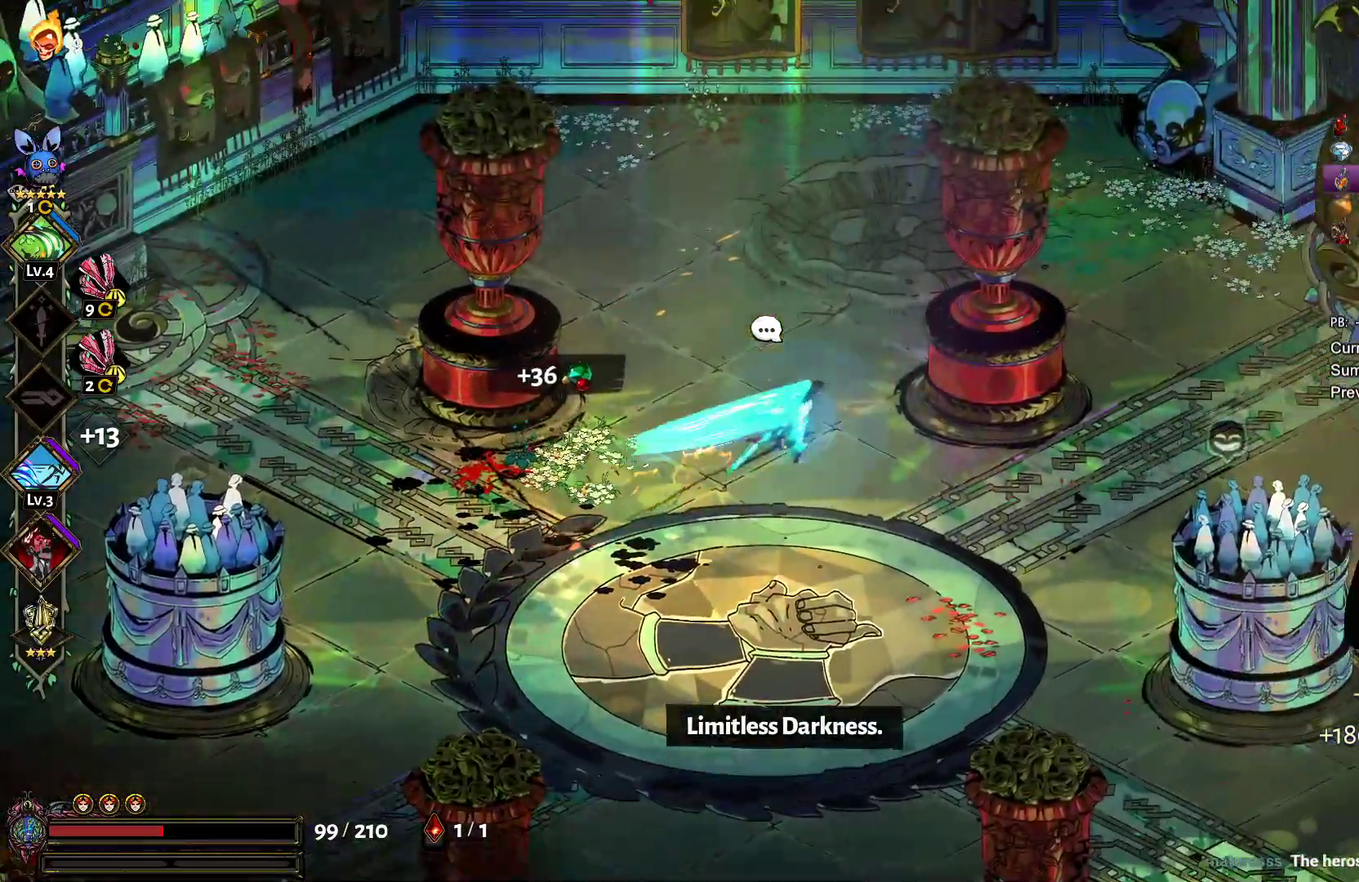
{"buttons": ["A"], "left_stick": "right", "right_stick": "center", "events": [[33, "A", "up"], [100, "A", "down"], [200, "A", "up"], [267, "A", "down"], [383, "A", "up"], [450, "A", "down"]]}
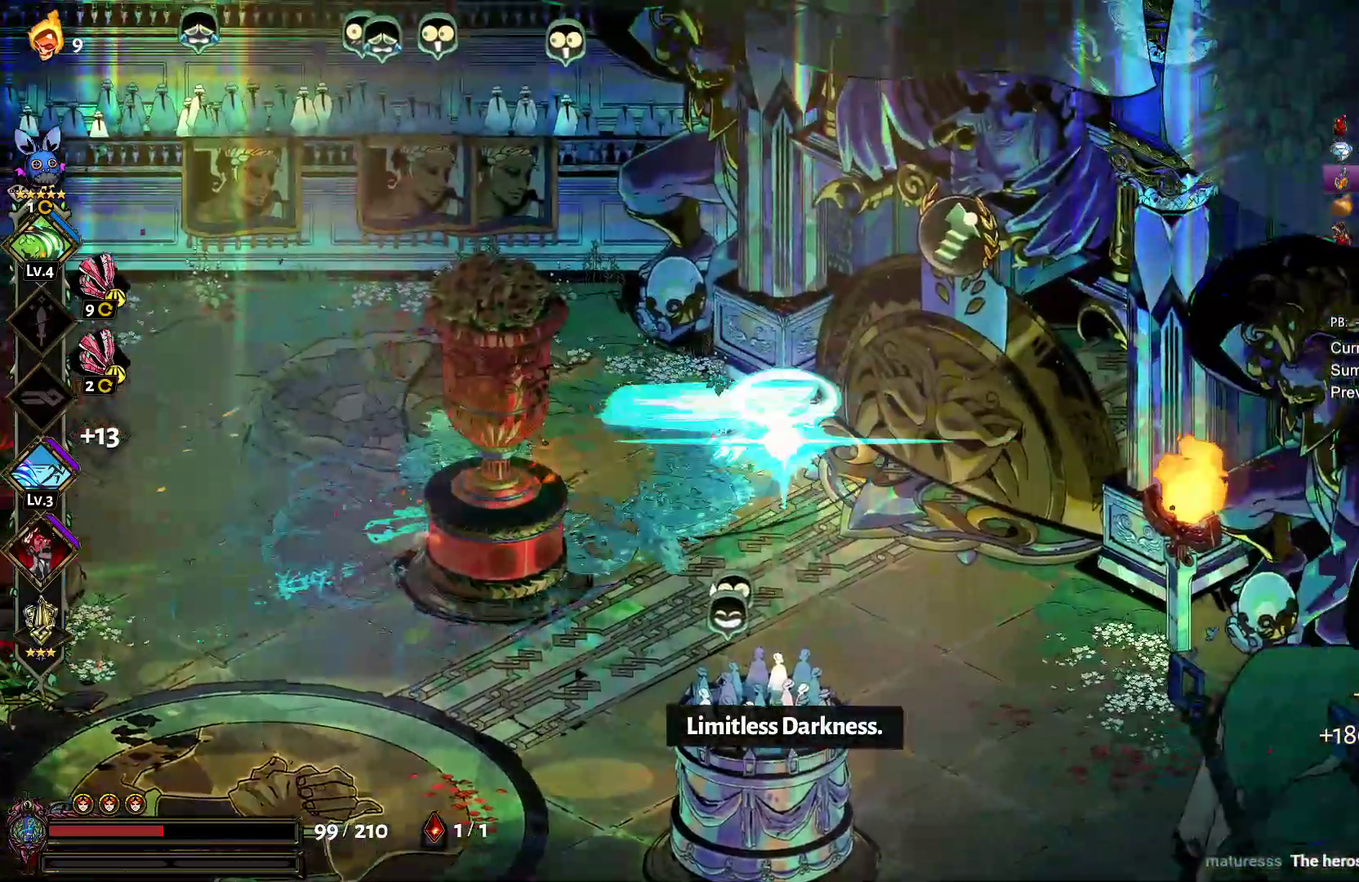
{"buttons": [], "left_stick": "center", "right_stick": "center", "events": [[67, "A", "up"], [217, "R1", "down"], [333, "R1", "up"], [400, "R1", "down"], [417, "left_stick", "center"], [483, "R1", "up"]]}
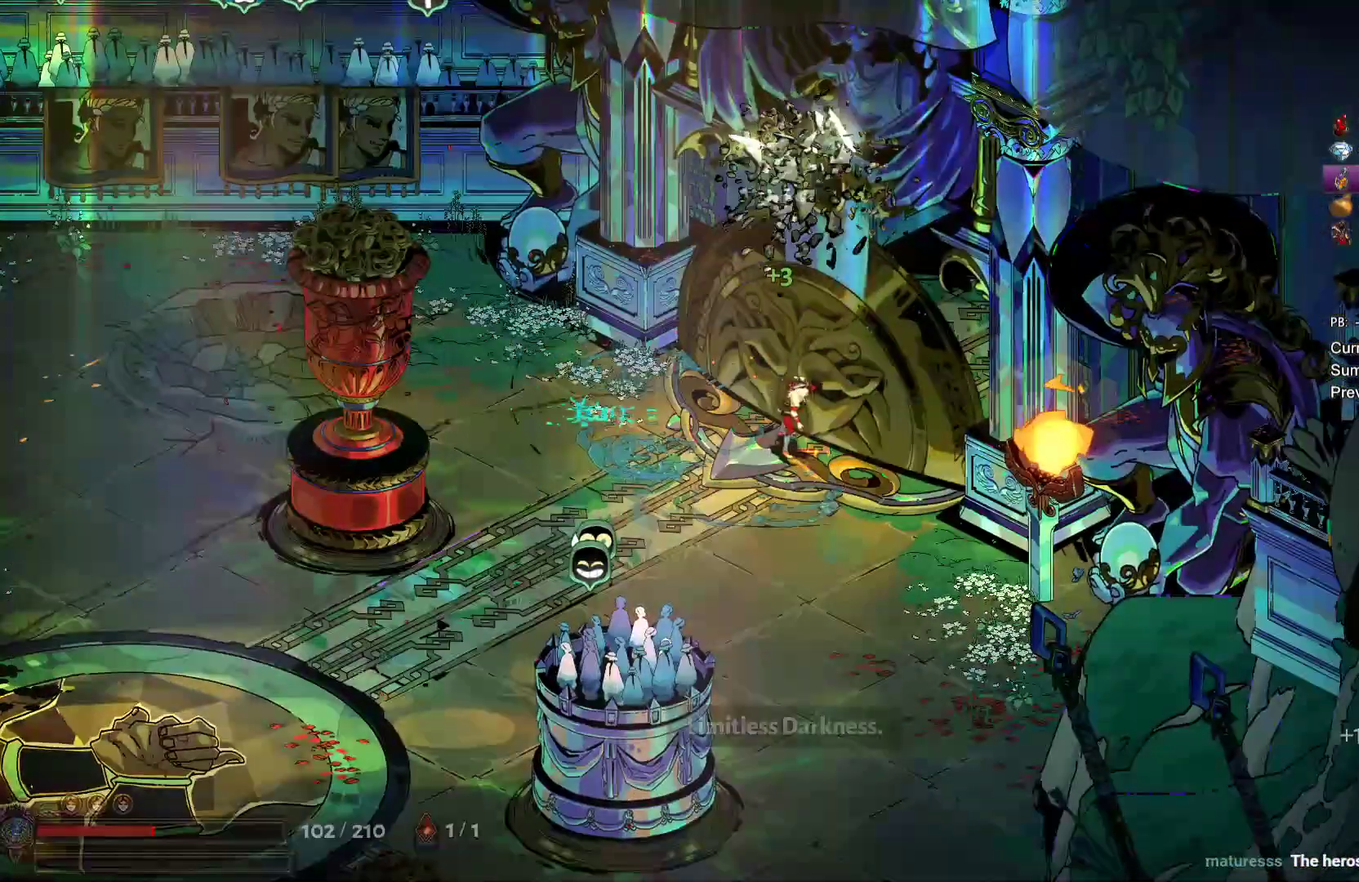
{"buttons": [], "left_stick": "center", "right_stick": "center"}